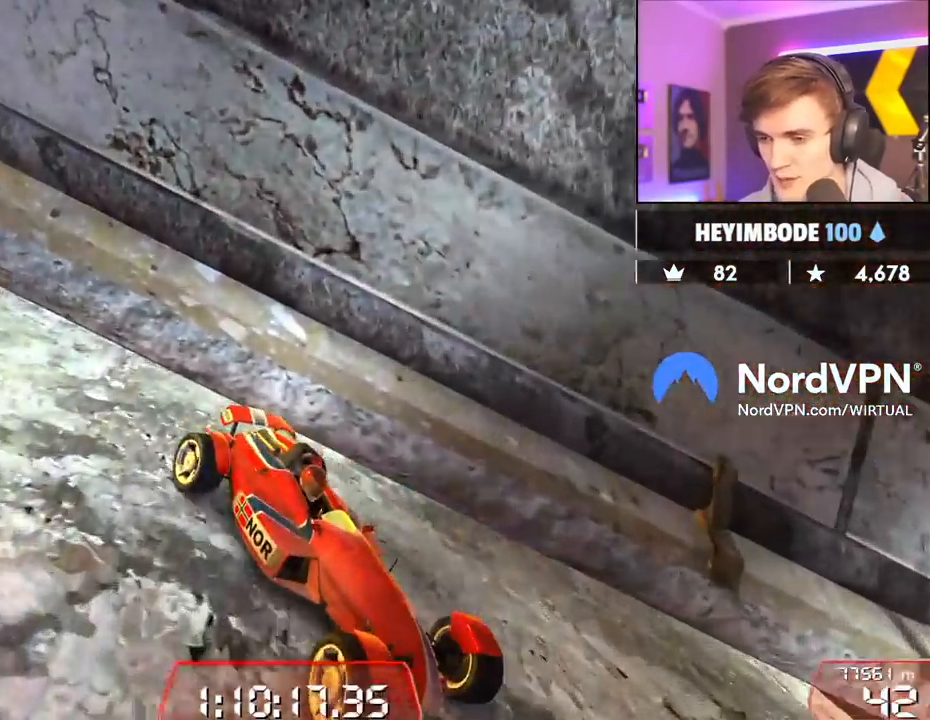
Gameplay with keyboard; each line is a JSON object with the keys held at the frame after it. "events" lists presses ("down") and releases ("up") of "brake", "down", "left", "right" and "up" between this image and that frame as [ms after this image, input, new state], when the widget could be followed in between. No other keys are recorded. Mouse input is not recorded. Key names are as the overlay labels them; some are game actions (e.g. jump) rather than physical keys.
{"keys": ["down", "right"], "events": []}
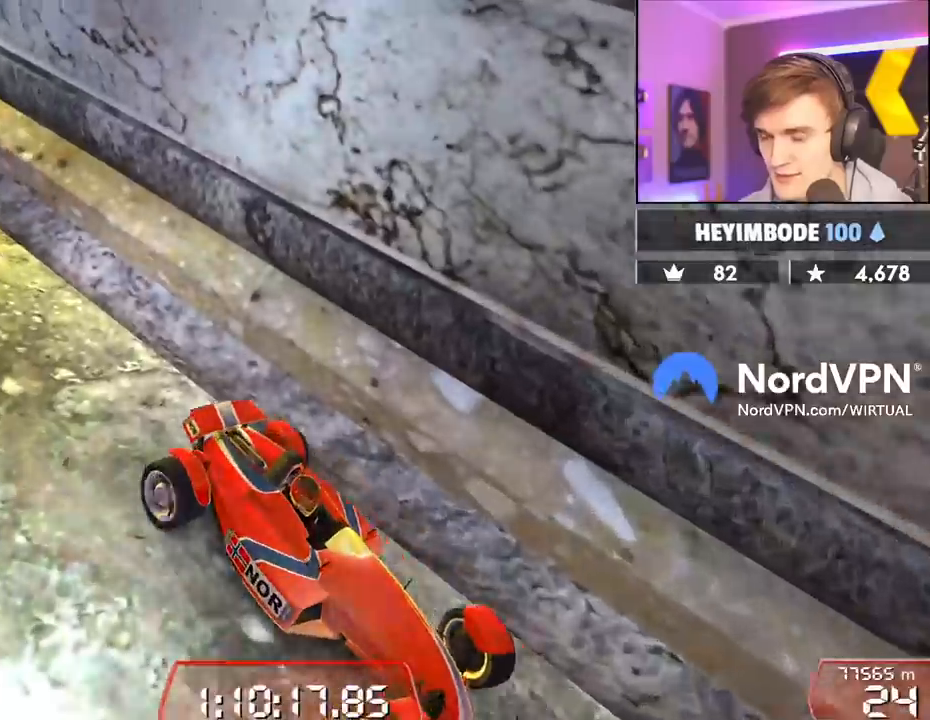
{"keys": ["down"], "events": [[417, "right", "up"]]}
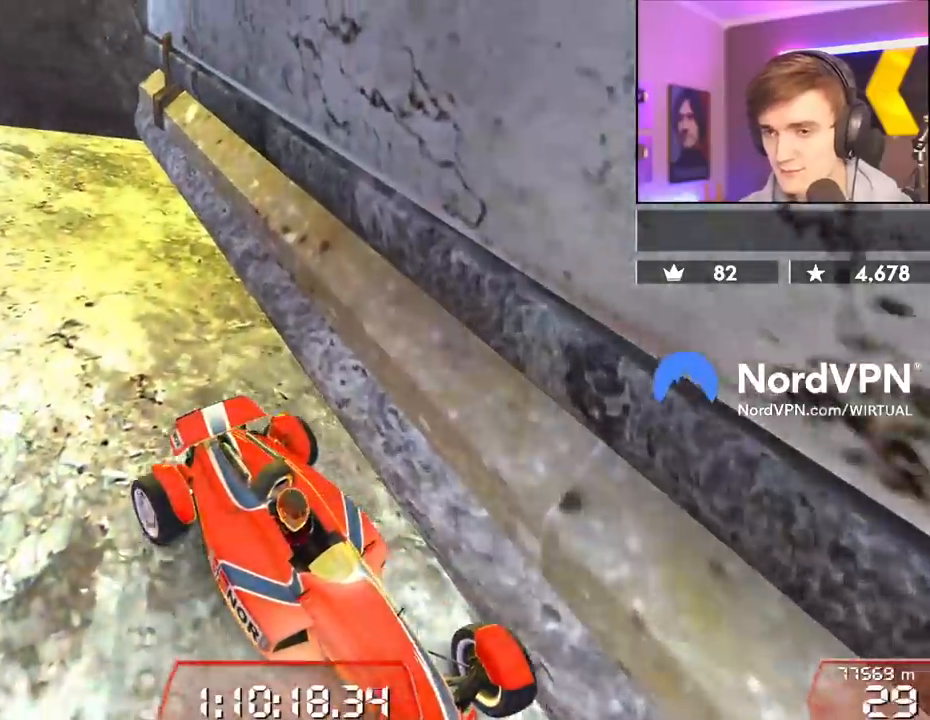
{"keys": ["down"], "events": []}
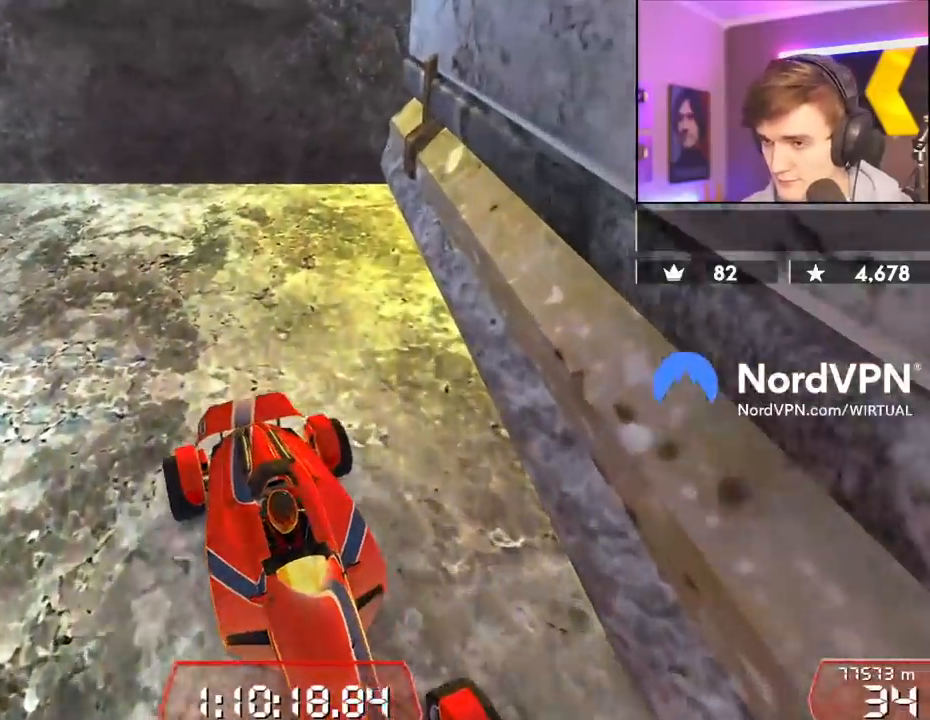
{"keys": ["down", "left"], "events": [[300, "left", "down"]]}
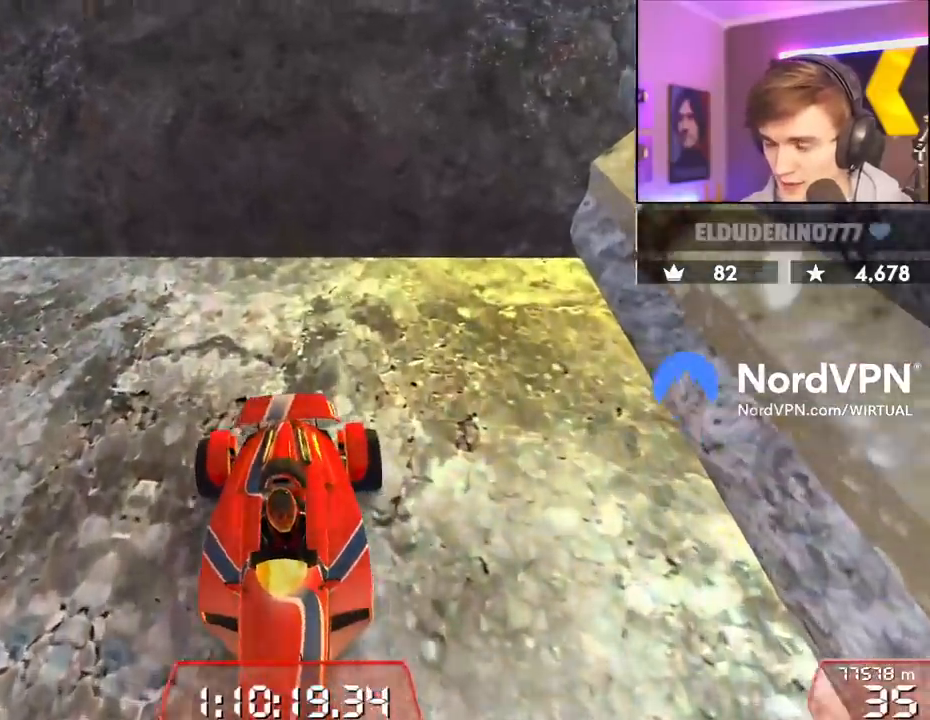
{"keys": ["down", "left"], "events": [[34, "down", "up"], [217, "down", "down"]]}
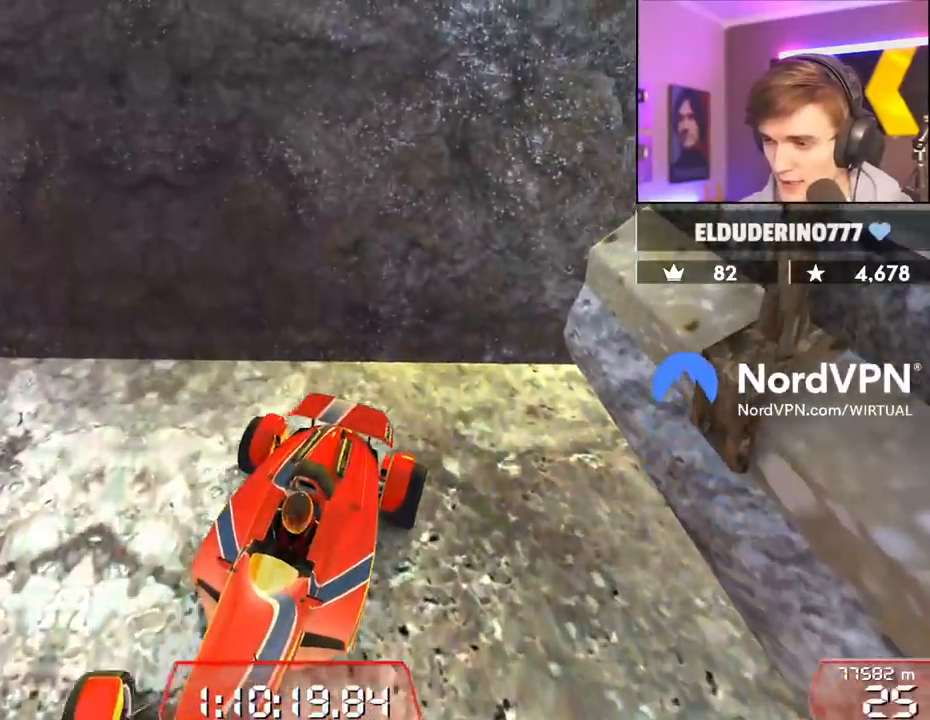
{"keys": ["down", "left"], "events": [[100, "down", "up"], [434, "down", "down"]]}
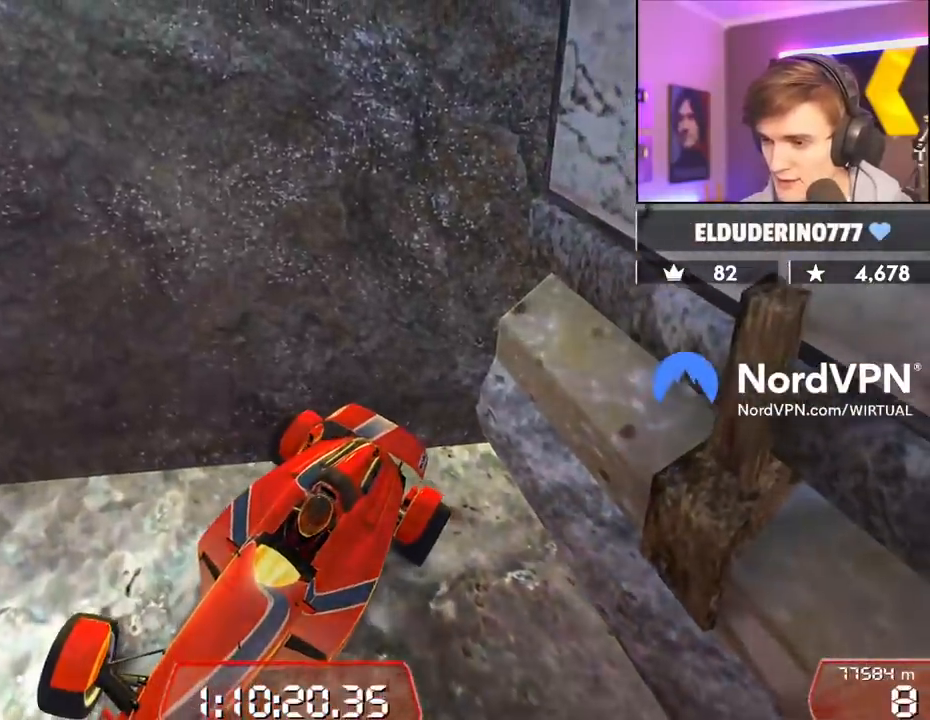
{"keys": [], "events": [[250, "down", "up"], [300, "left", "up"]]}
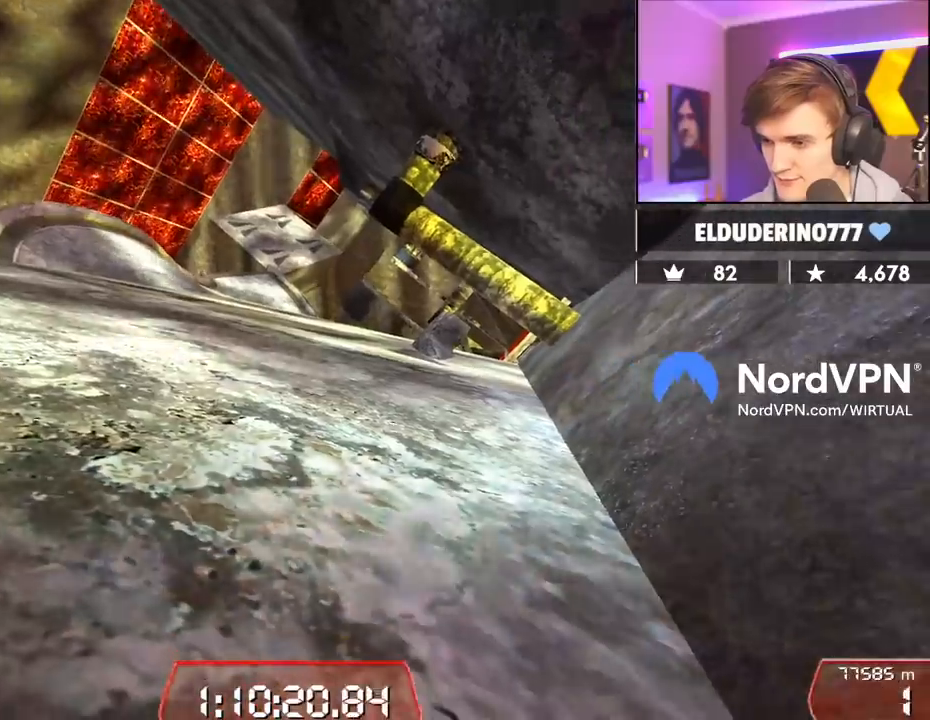
{"keys": ["up"], "events": [[317, "up", "down"]]}
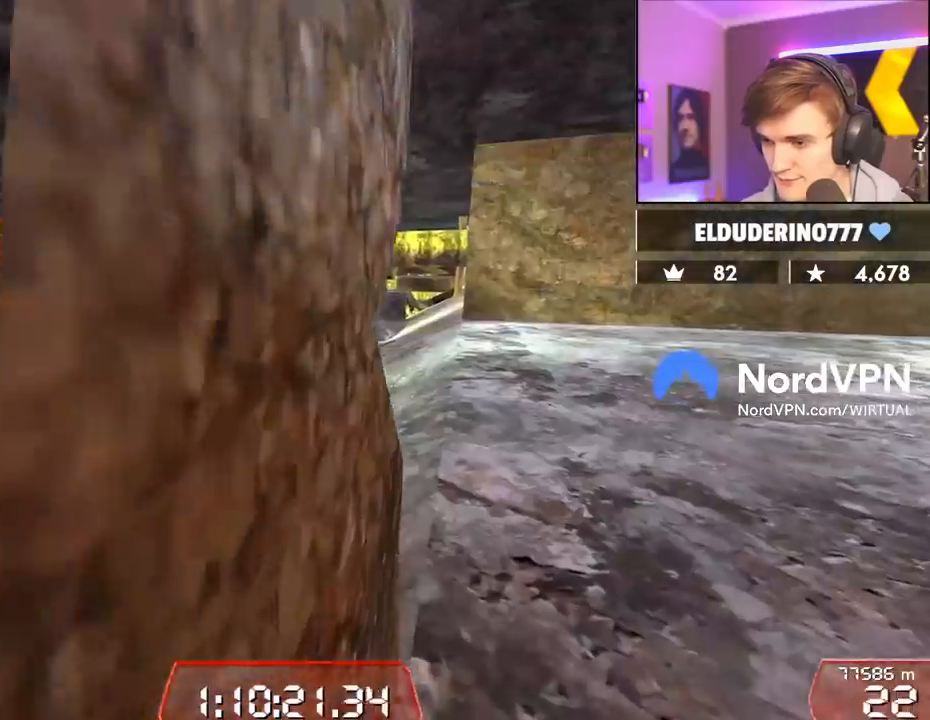
{"keys": ["up"], "events": [[100, "left", "down"], [200, "left", "up"]]}
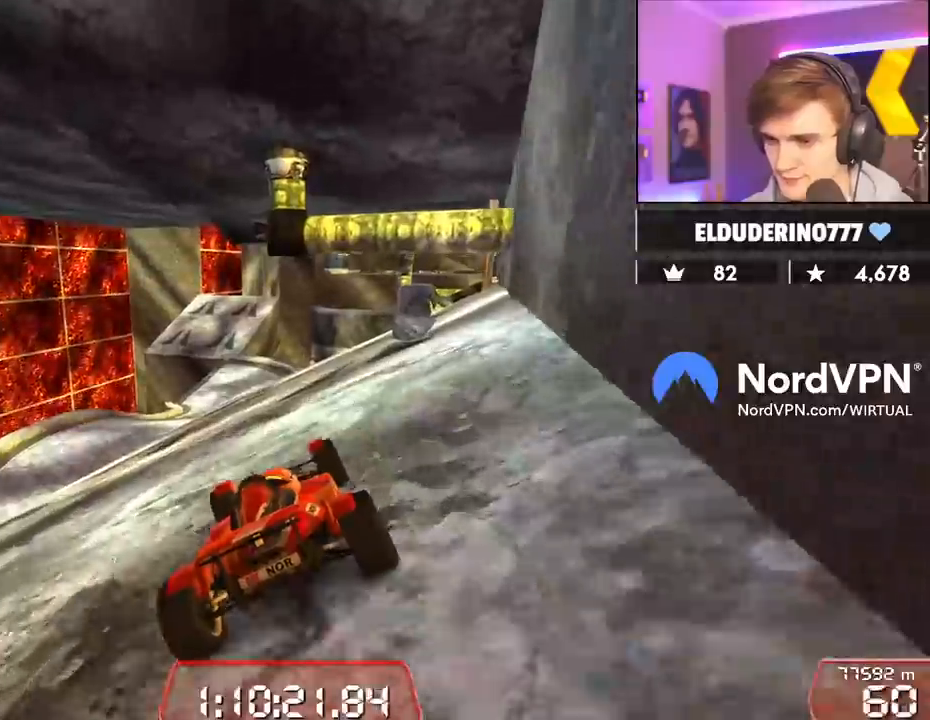
{"keys": ["up"], "events": [[67, "left", "down"], [117, "left", "up"]]}
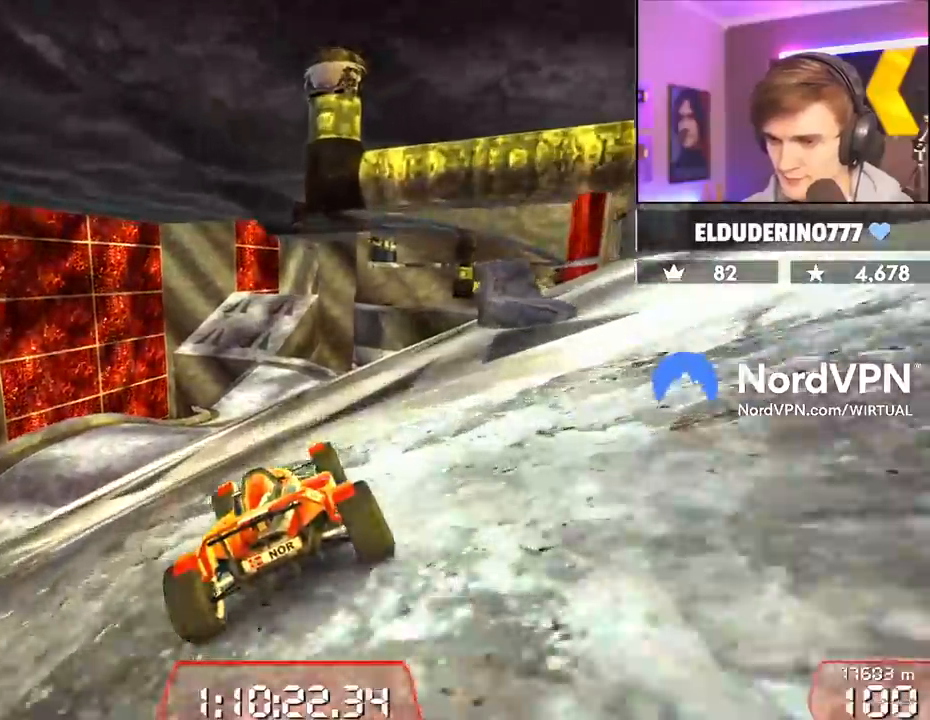
{"keys": ["left", "up"], "events": [[450, "left", "down"]]}
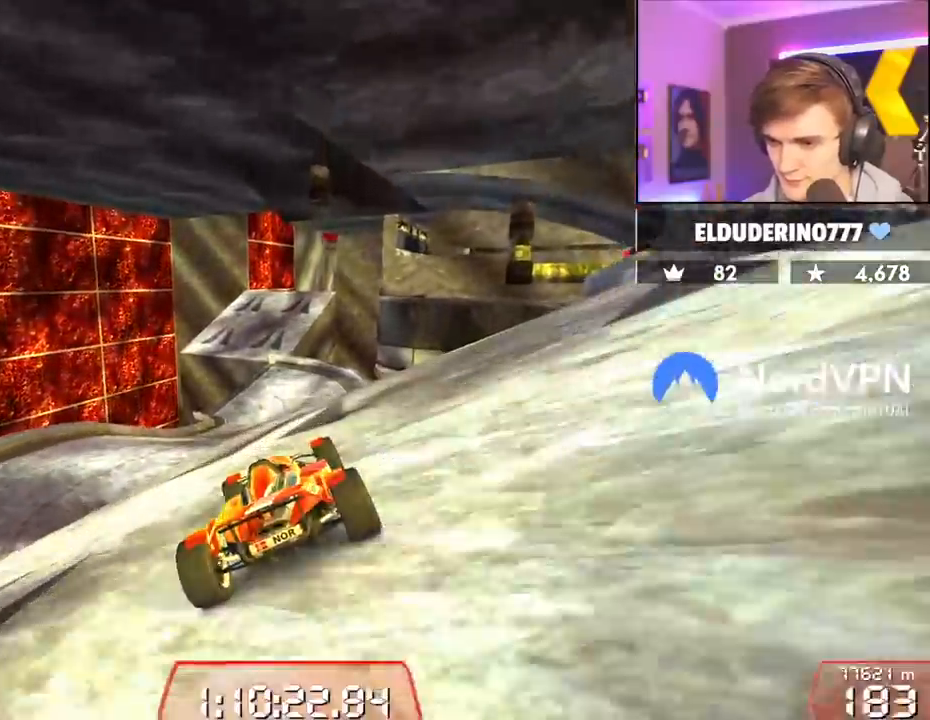
{"keys": ["up"], "events": [[50, "left", "up"]]}
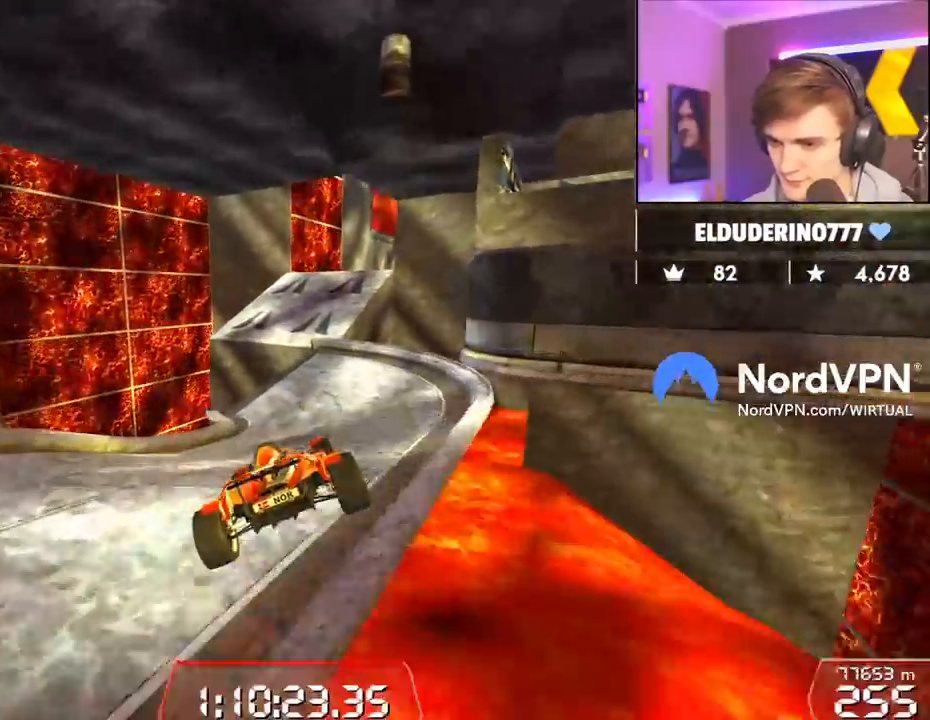
{"keys": ["up"], "events": [[300, "right", "down"], [400, "right", "up"]]}
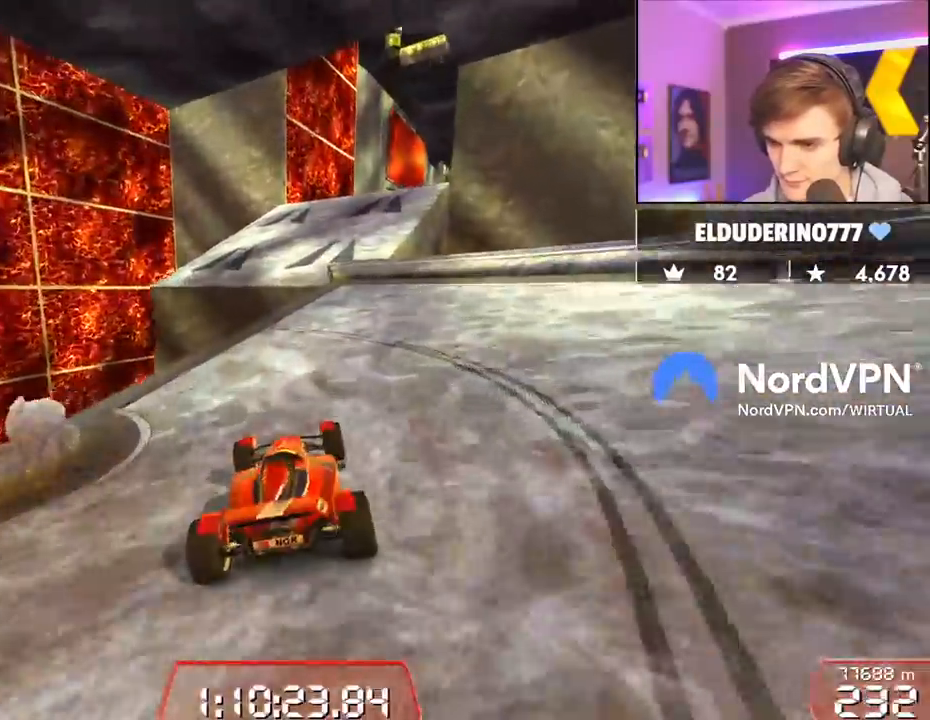
{"keys": ["up"], "events": [[84, "right", "down"], [184, "right", "up"]]}
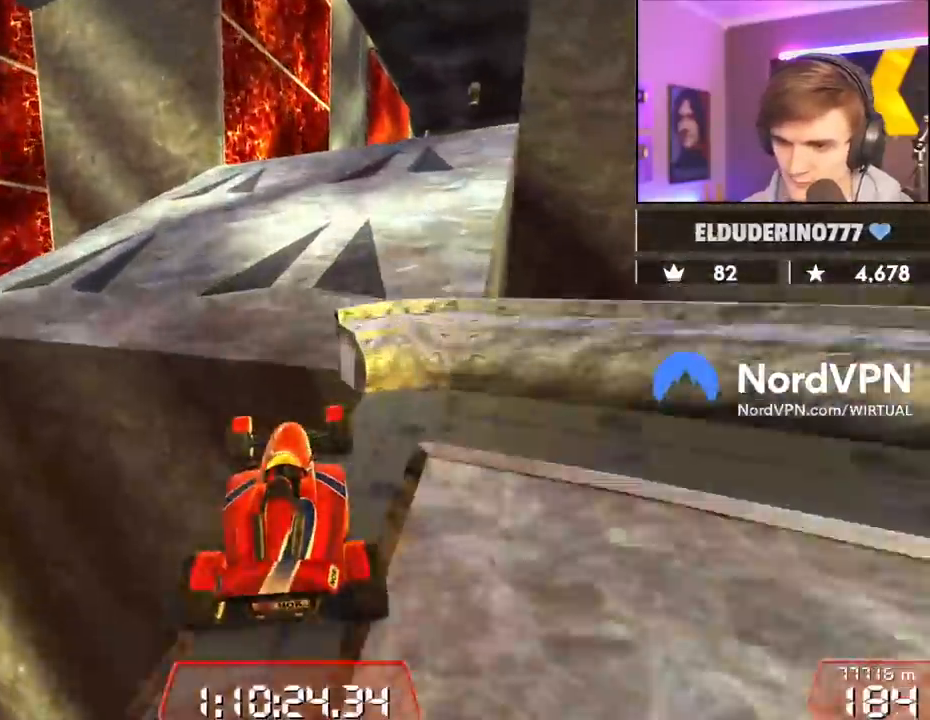
{"keys": ["left", "up"], "events": [[284, "right", "down"], [334, "right", "up"], [434, "left", "down"]]}
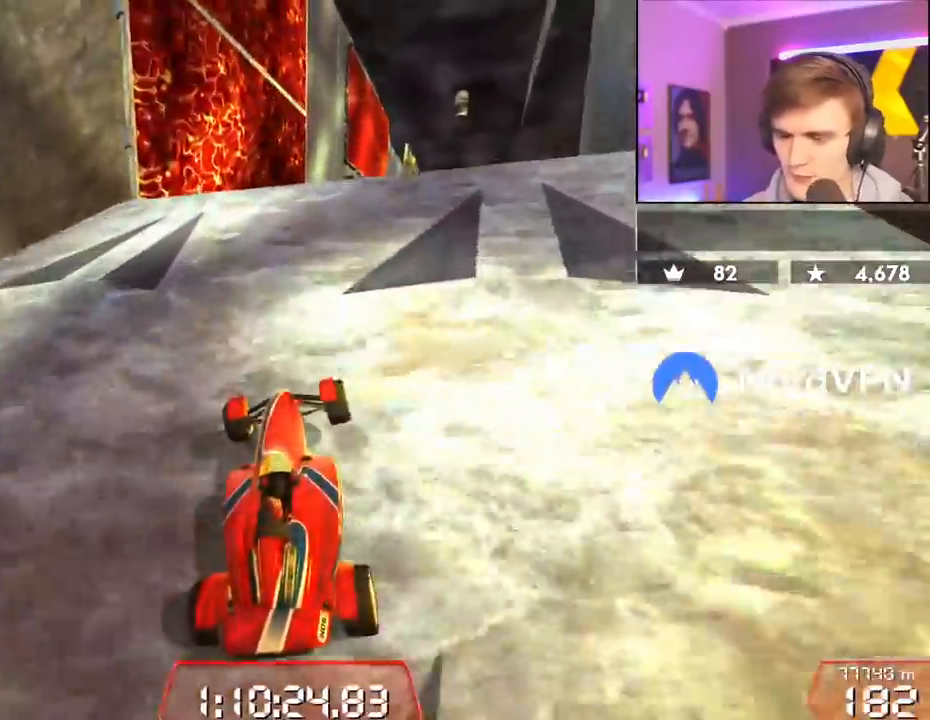
{"keys": ["left", "up"], "events": [[67, "left", "up"], [167, "right", "down"], [384, "right", "up"], [450, "left", "down"]]}
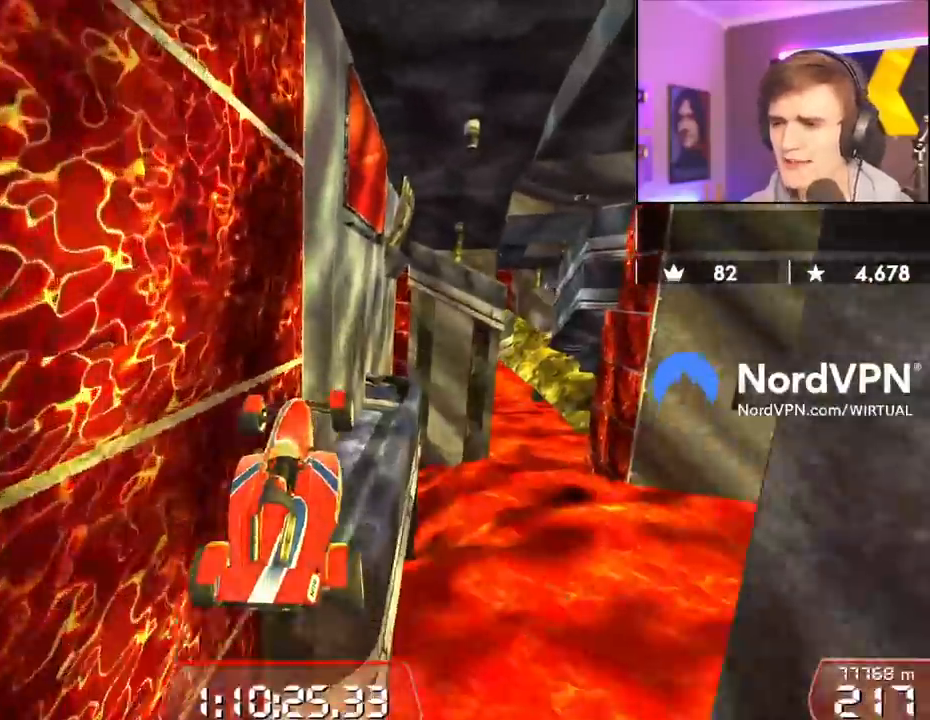
{"keys": ["up"], "events": [[134, "left", "up"]]}
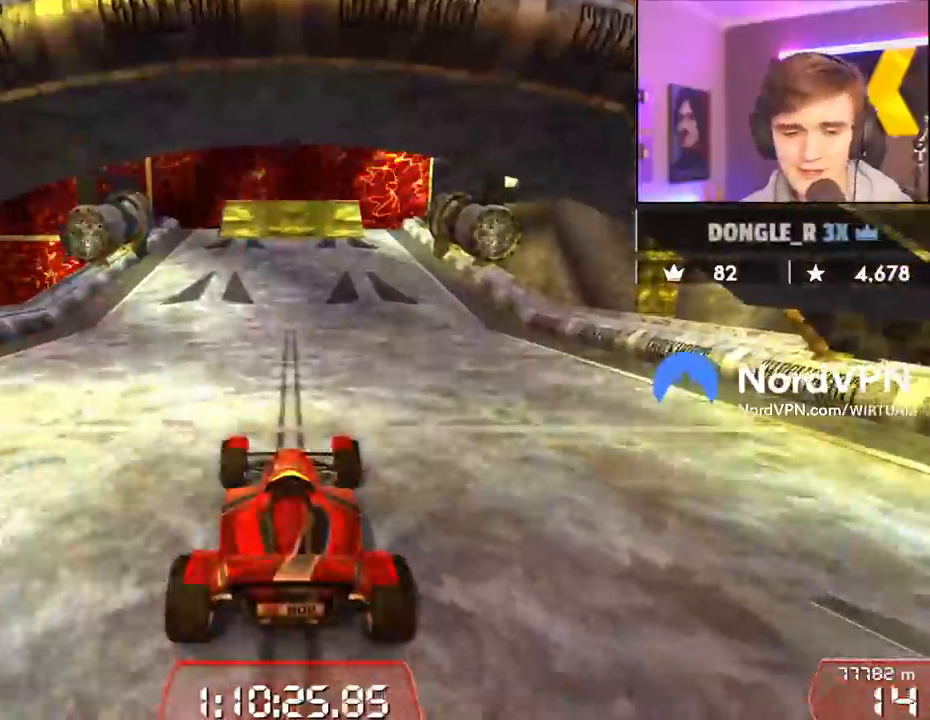
{"keys": ["up"], "events": [[384, "left", "down"], [467, "left", "up"]]}
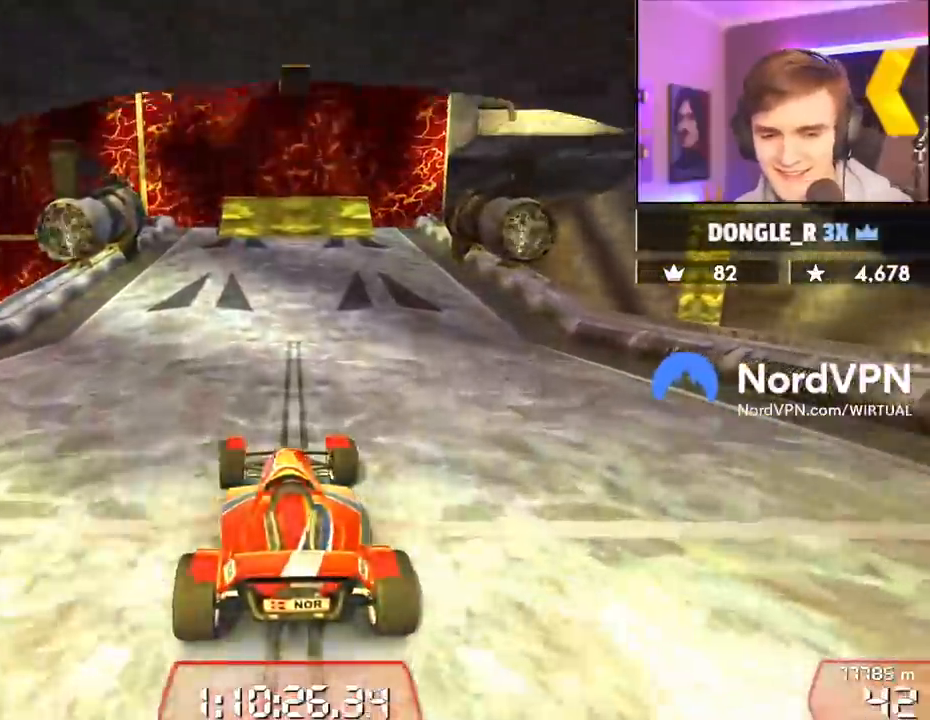
{"keys": ["up"], "events": [[250, "left", "down"], [350, "left", "up"]]}
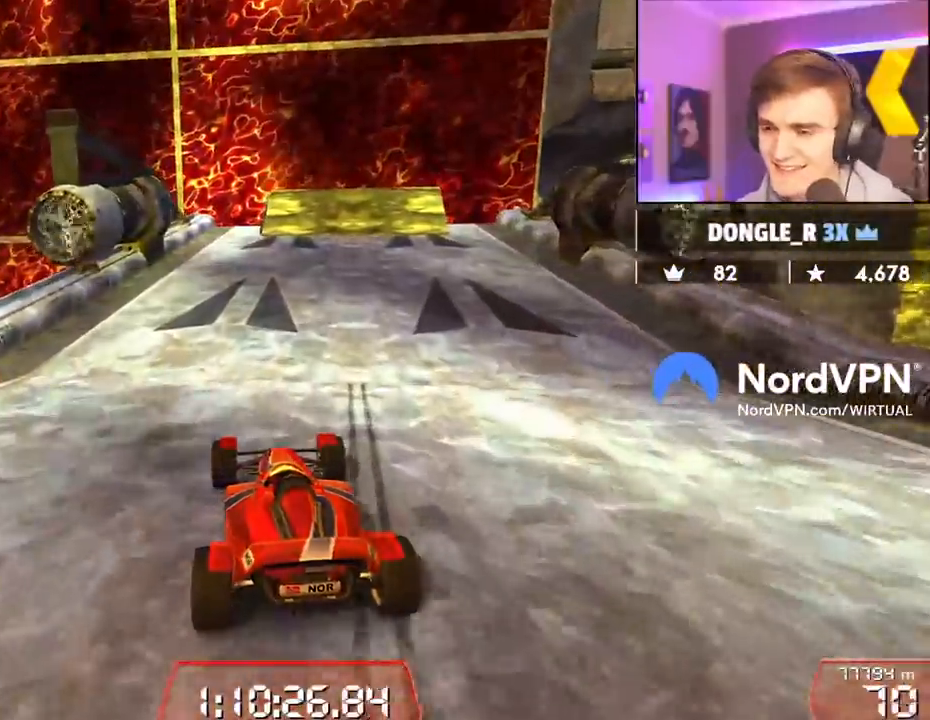
{"keys": ["up"], "events": [[367, "right", "down"], [500, "right", "up"]]}
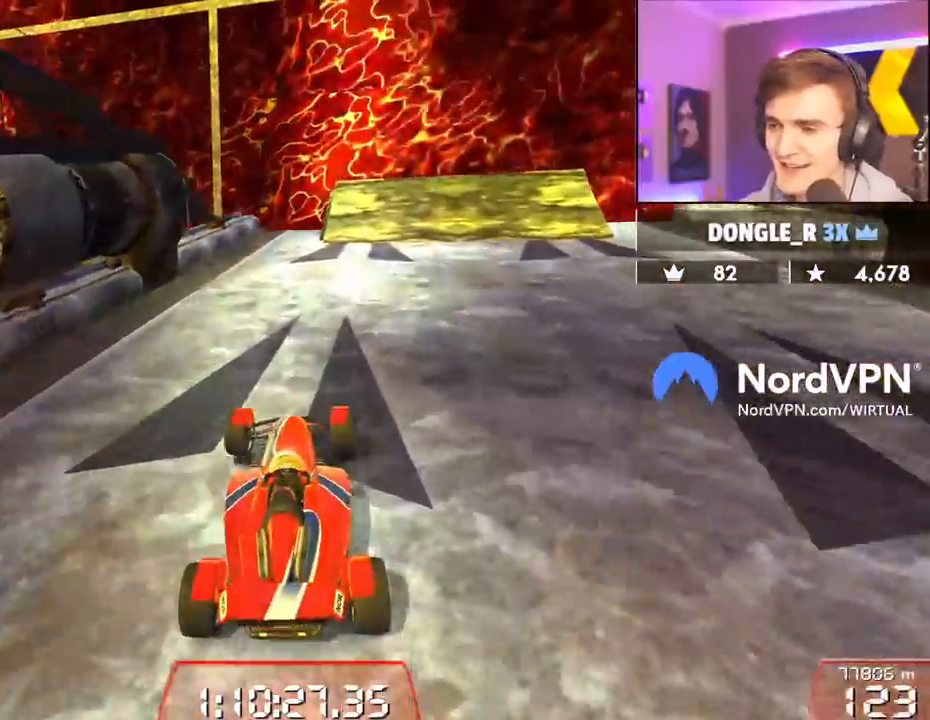
{"keys": ["right", "up"], "events": [[150, "right", "down"], [284, "right", "up"], [334, "right", "down"]]}
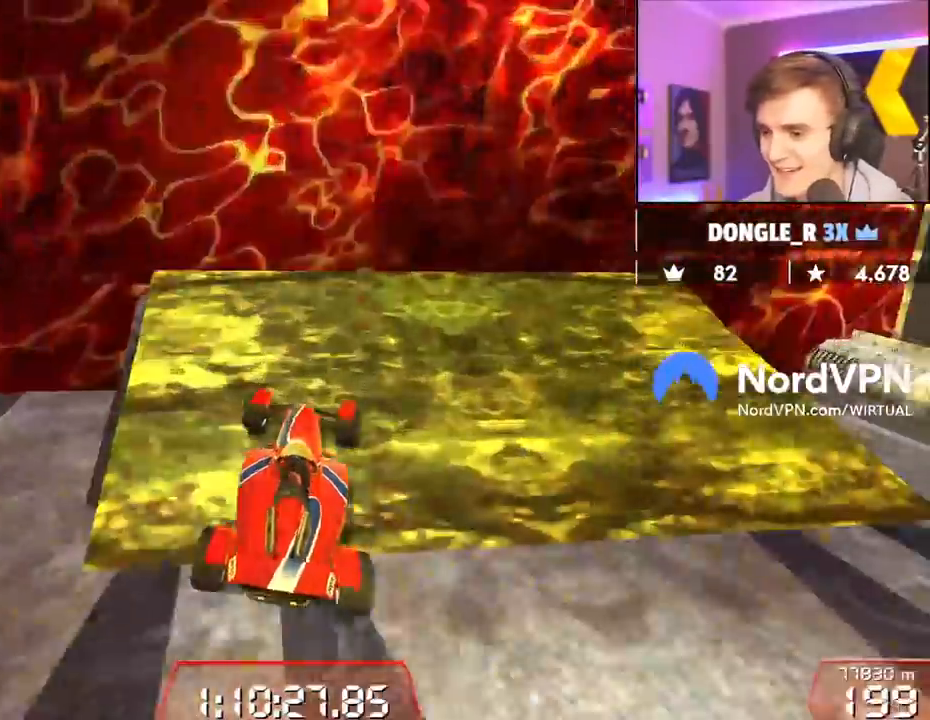
{"keys": ["right", "up"], "events": []}
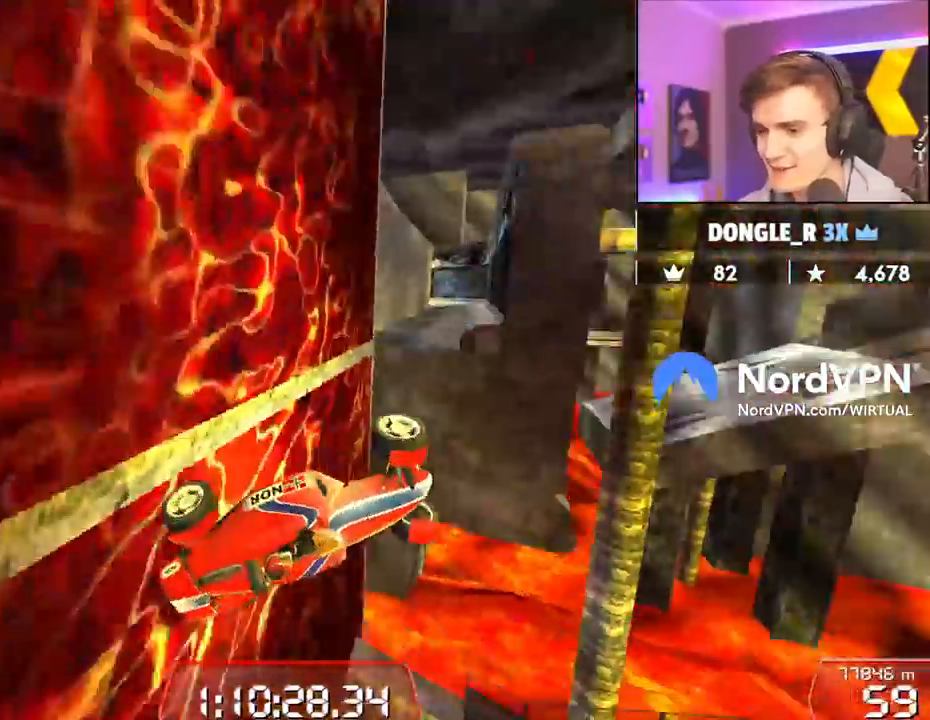
{"keys": ["right", "up"], "events": []}
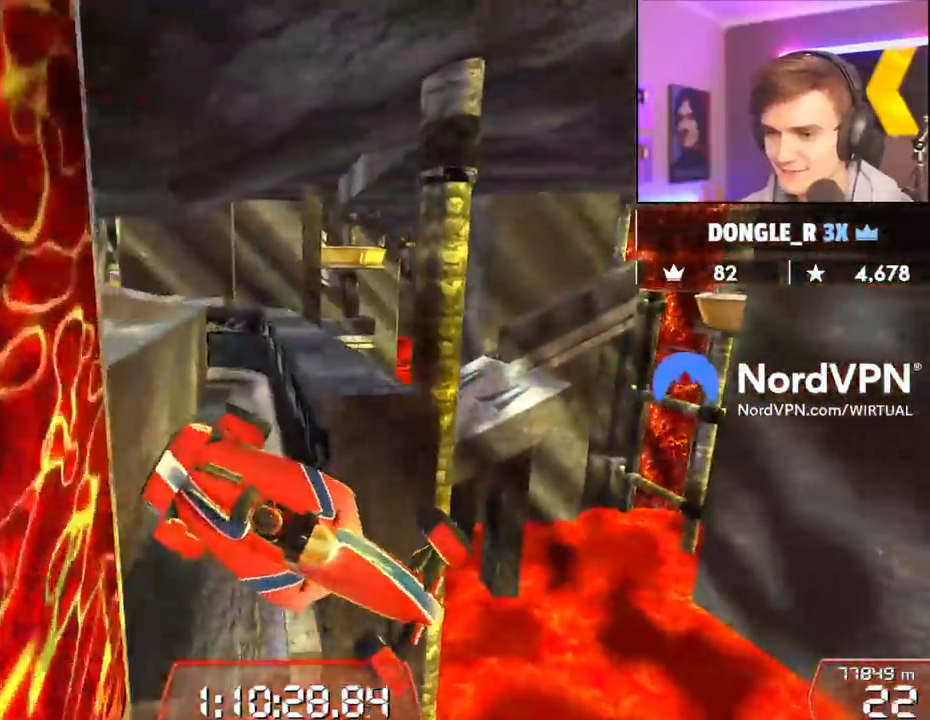
{"keys": [], "events": [[100, "right", "up"], [100, "up", "up"], [334, "right", "down"], [467, "right", "up"]]}
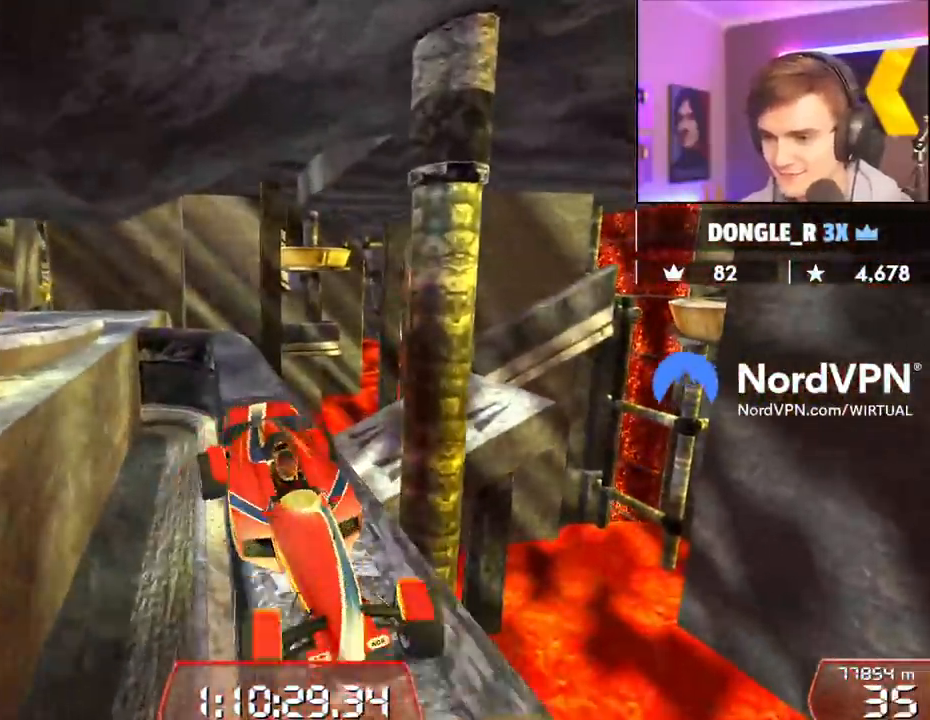
{"keys": [], "events": [[67, "right", "down"], [200, "right", "up"]]}
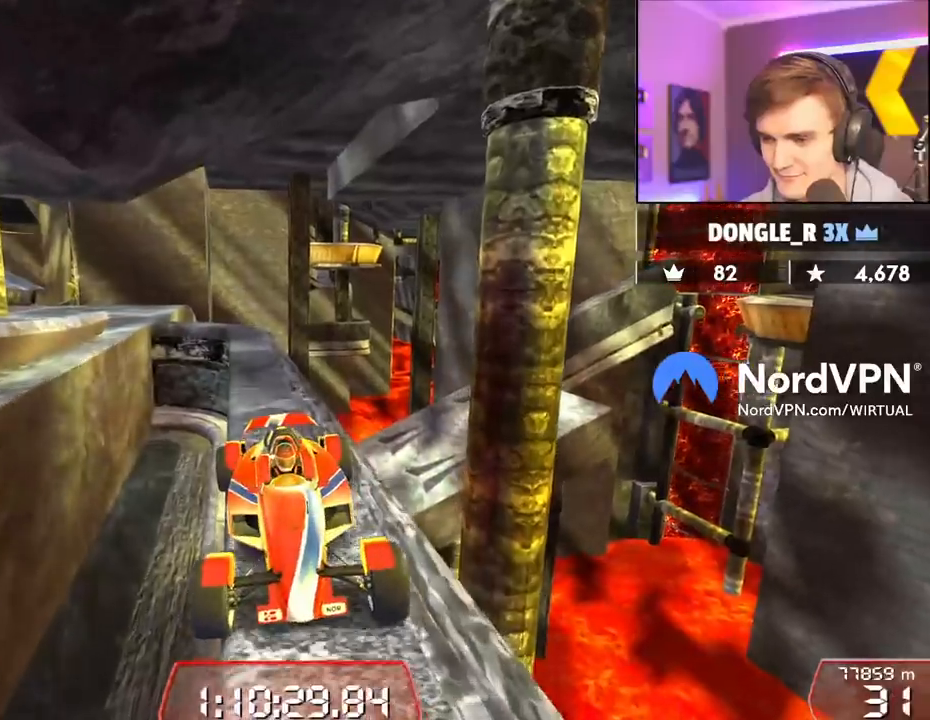
{"keys": [], "events": [[267, "right", "down"], [450, "right", "up"]]}
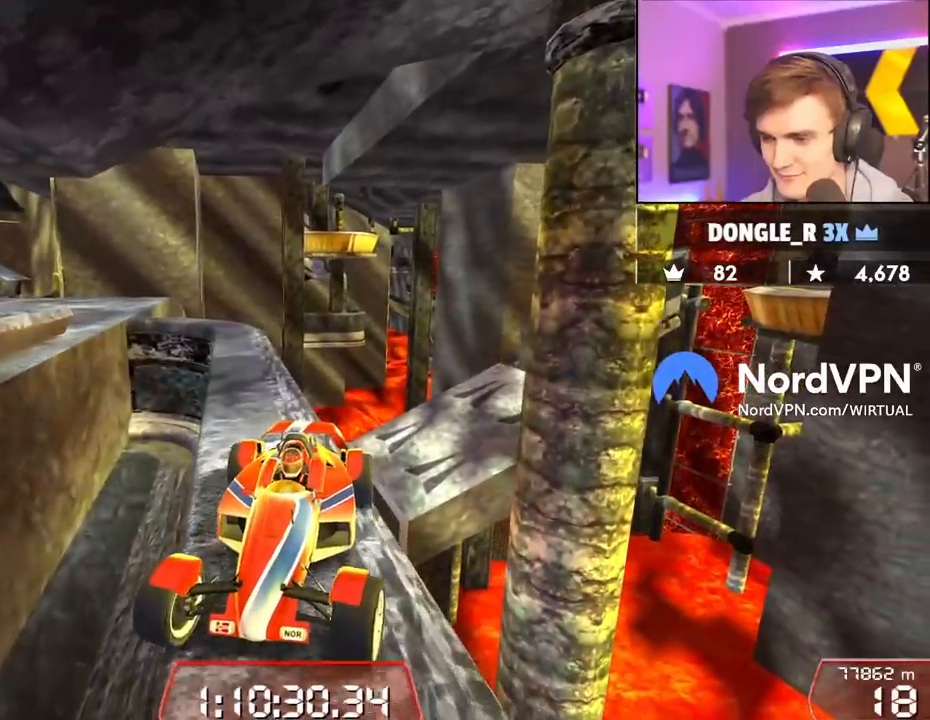
{"keys": ["left", "up"], "events": [[50, "left", "down"], [50, "up", "down"]]}
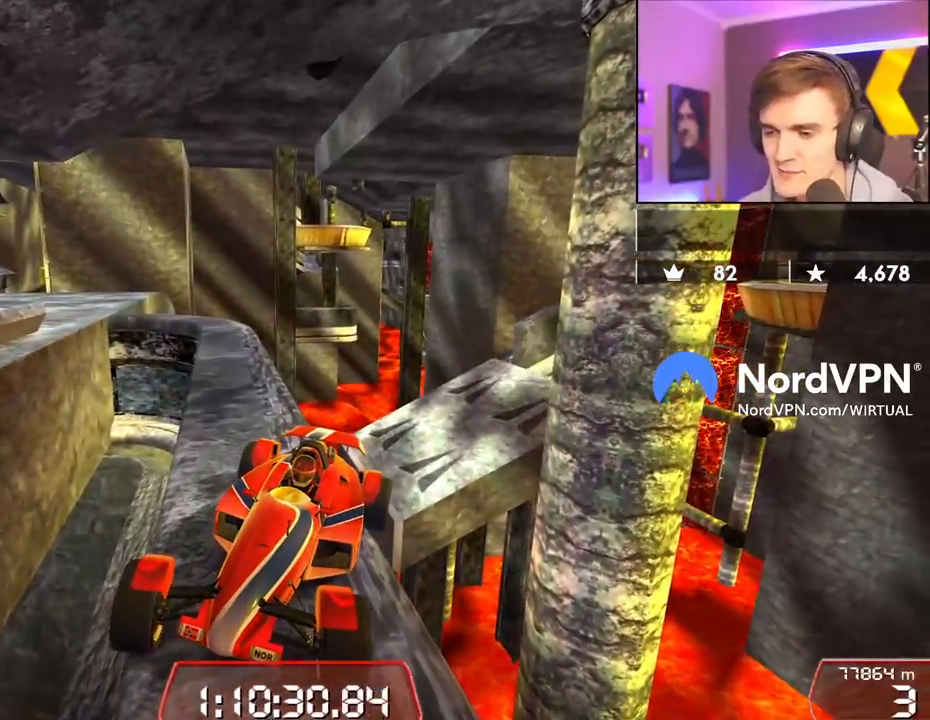
{"keys": ["left", "up"], "events": [[167, "up", "up"], [250, "up", "down"]]}
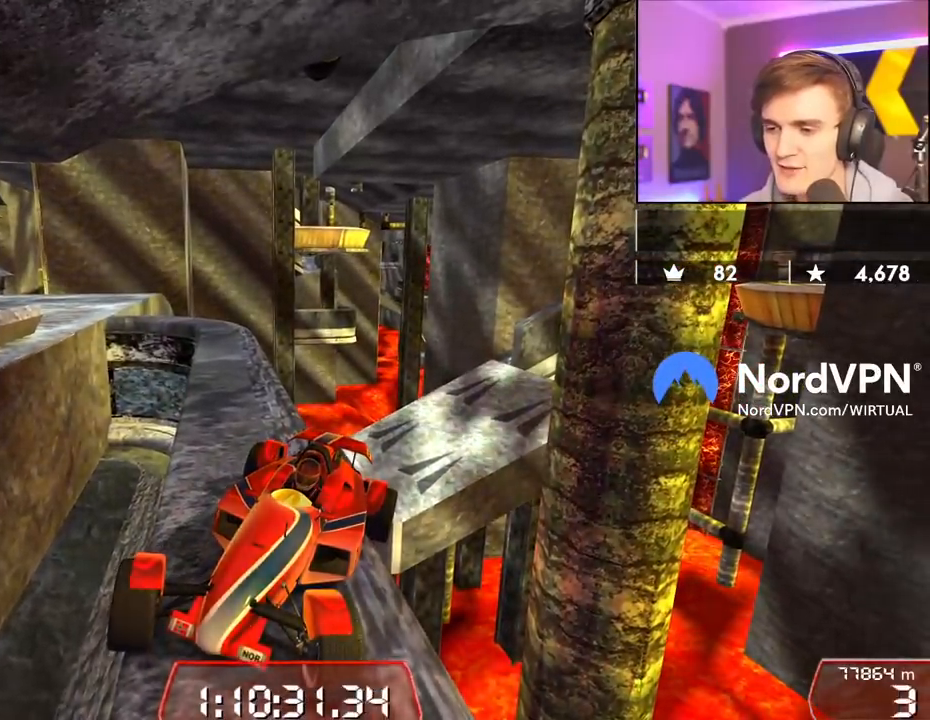
{"keys": ["down", "right"], "events": [[317, "up", "up"], [367, "left", "up"], [450, "down", "down"], [450, "right", "down"]]}